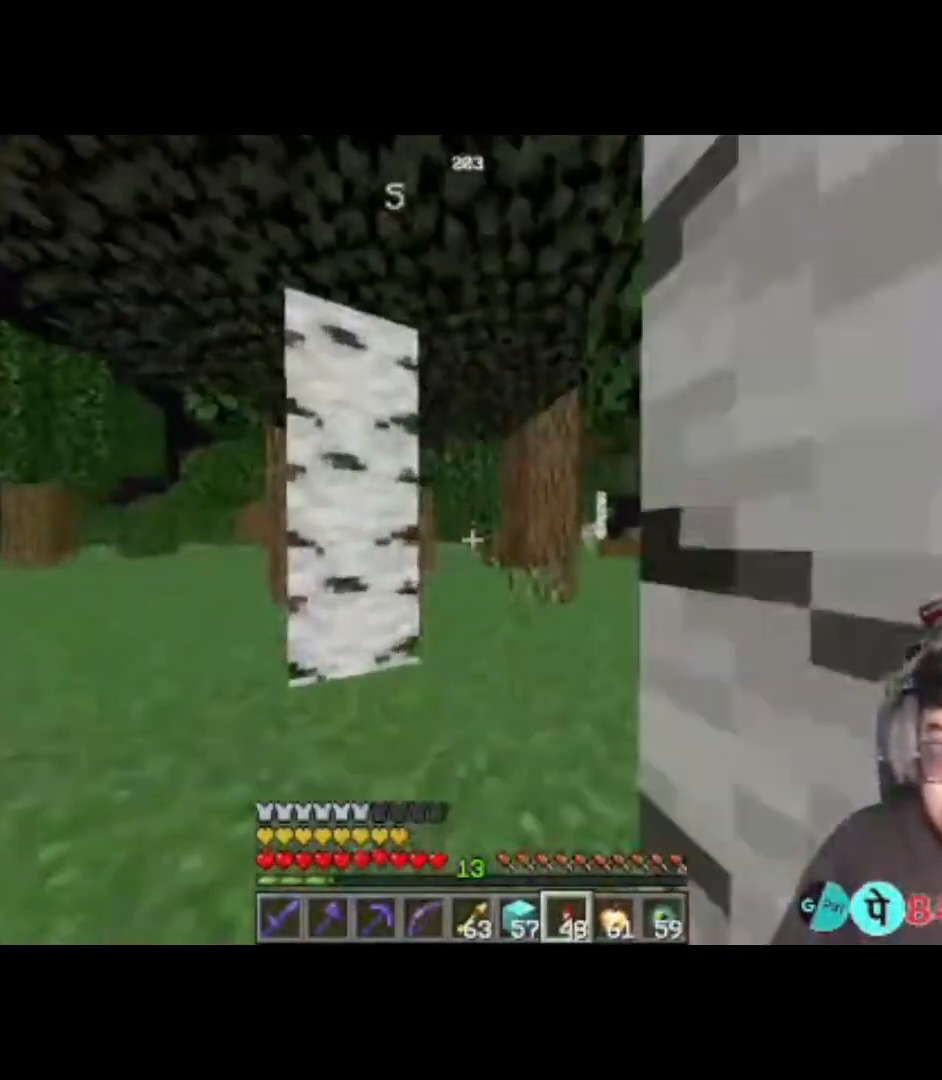
Gameplay with keyboard; each line is a JSON object with the keys held at the frame after it. "events" lists presses ("down") and releases ("up") of "a", "d", "s", "space" and "w" between this image and that frame as [ms after this image, input, new state], when the widget could be followed in between. No other keys are recorded. Mouse input is not recorded.
{"keys": ["w"], "events": [[83, "space", "up"]]}
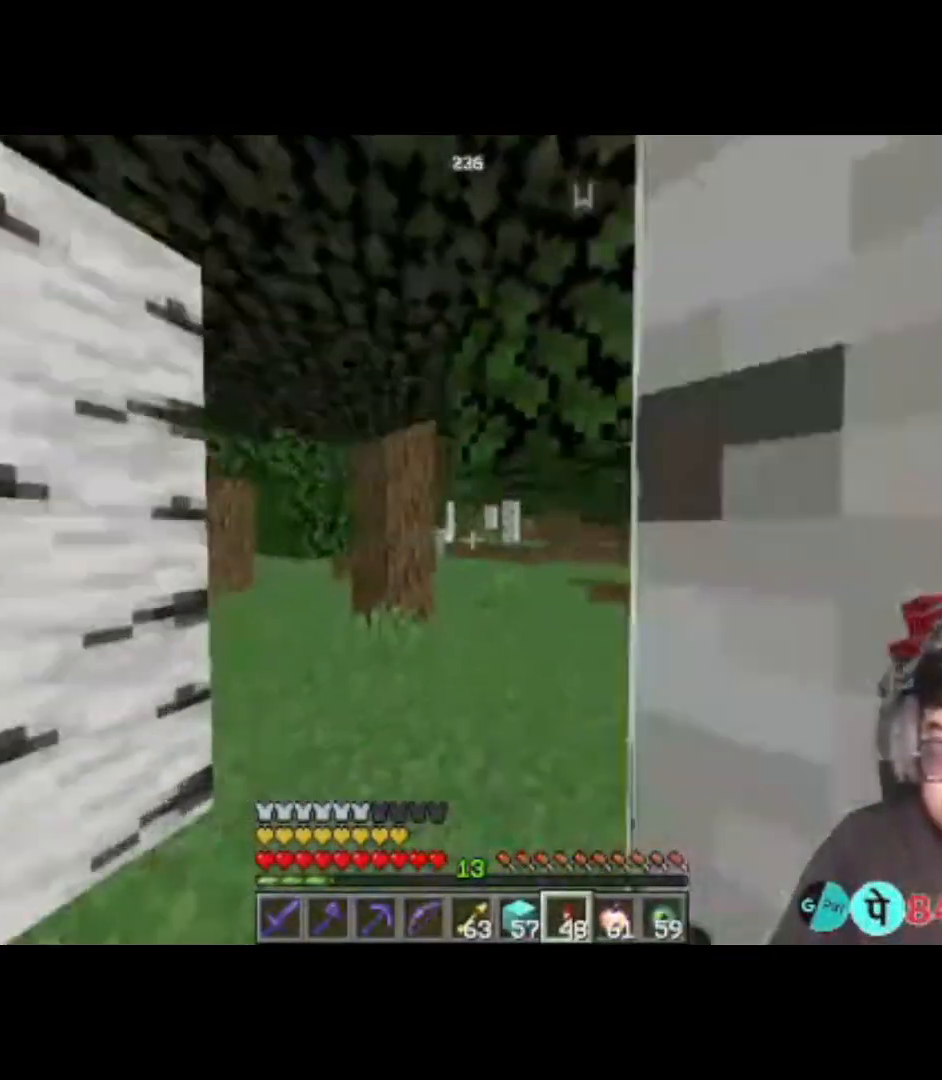
{"keys": ["a", "w"], "events": [[483, "a", "down"]]}
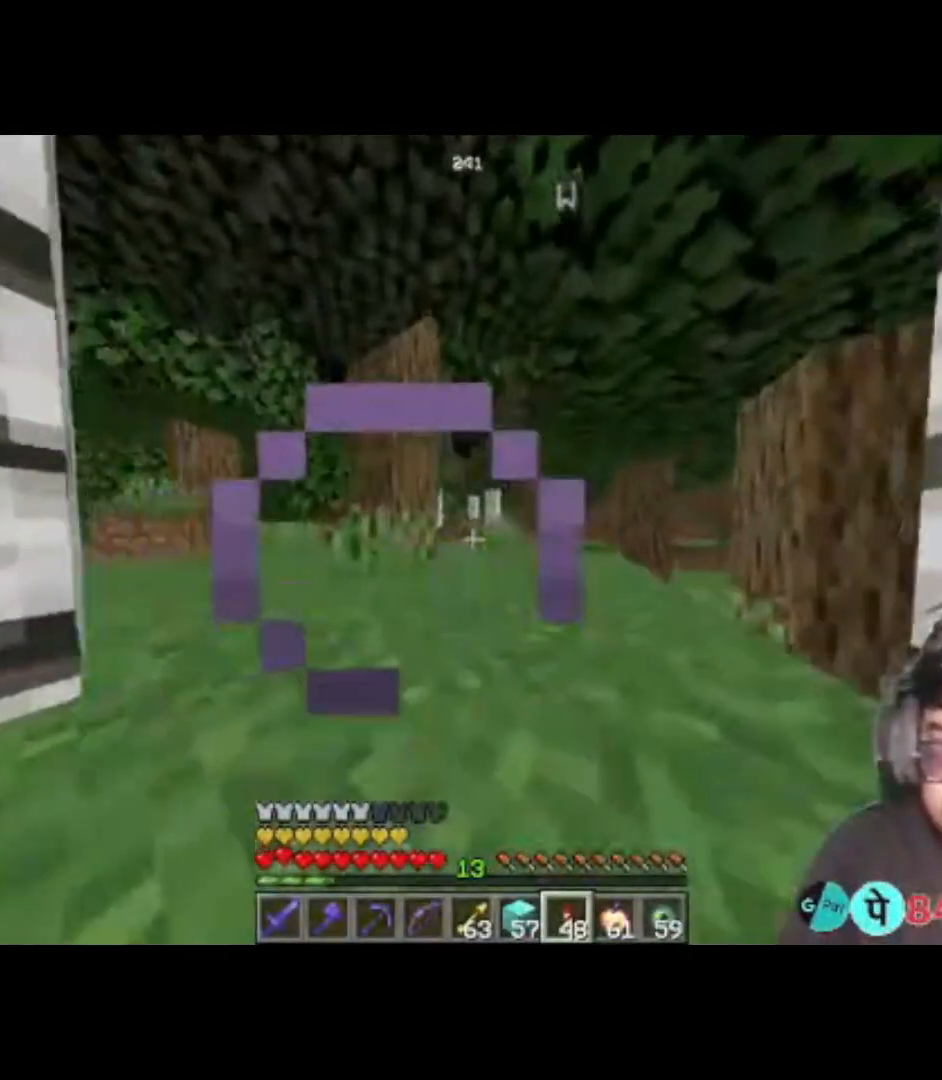
{"keys": ["w"], "events": [[83, "a", "up"]]}
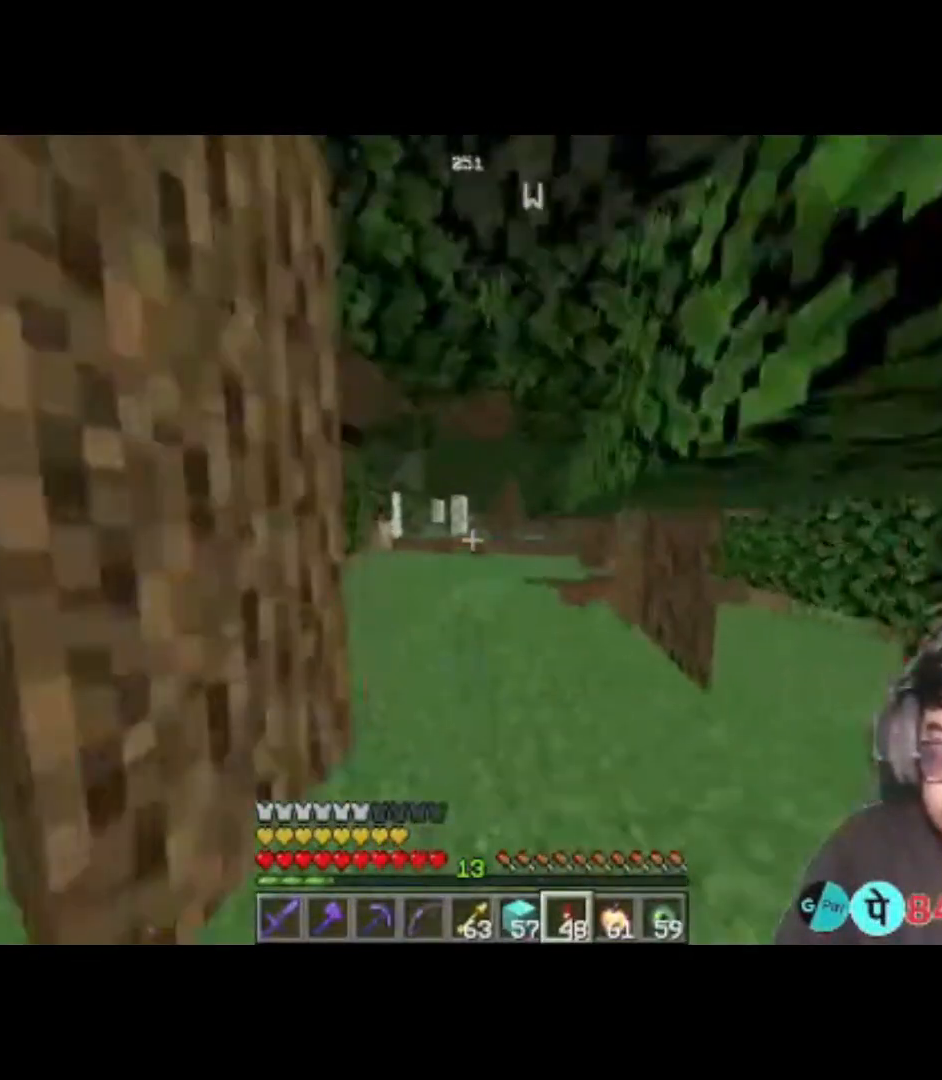
{"keys": ["w"], "events": []}
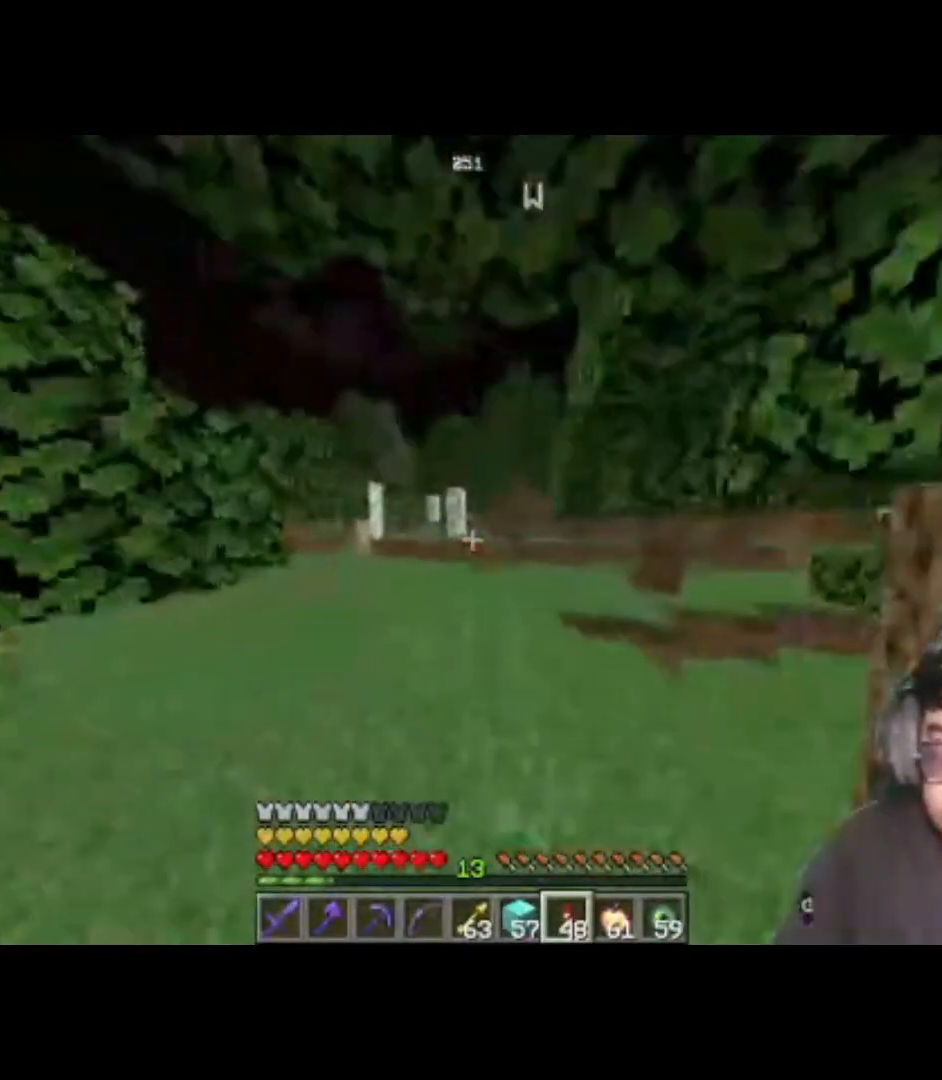
{"keys": ["a"], "events": [[117, "a", "down"], [317, "w", "up"]]}
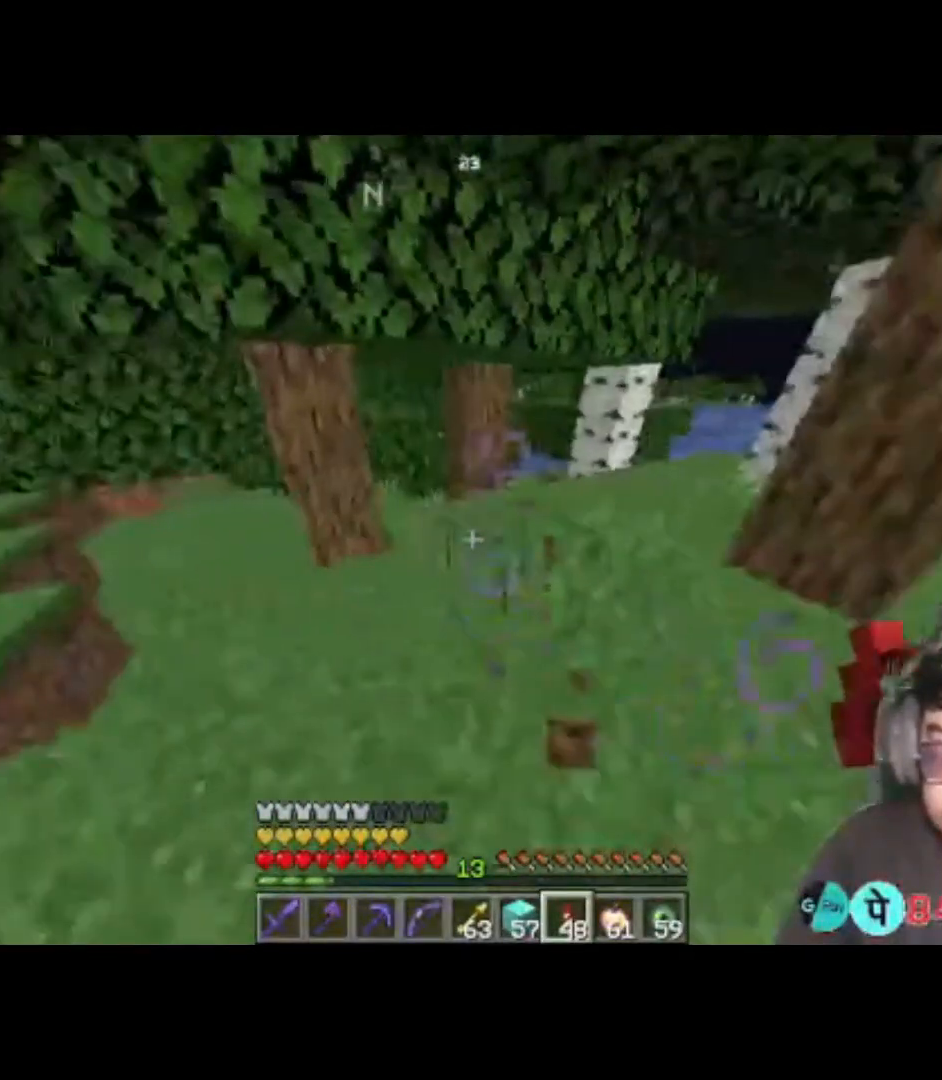
{"keys": ["a", "d"], "events": [[50, "a", "up"], [50, "d", "down"], [483, "a", "down"]]}
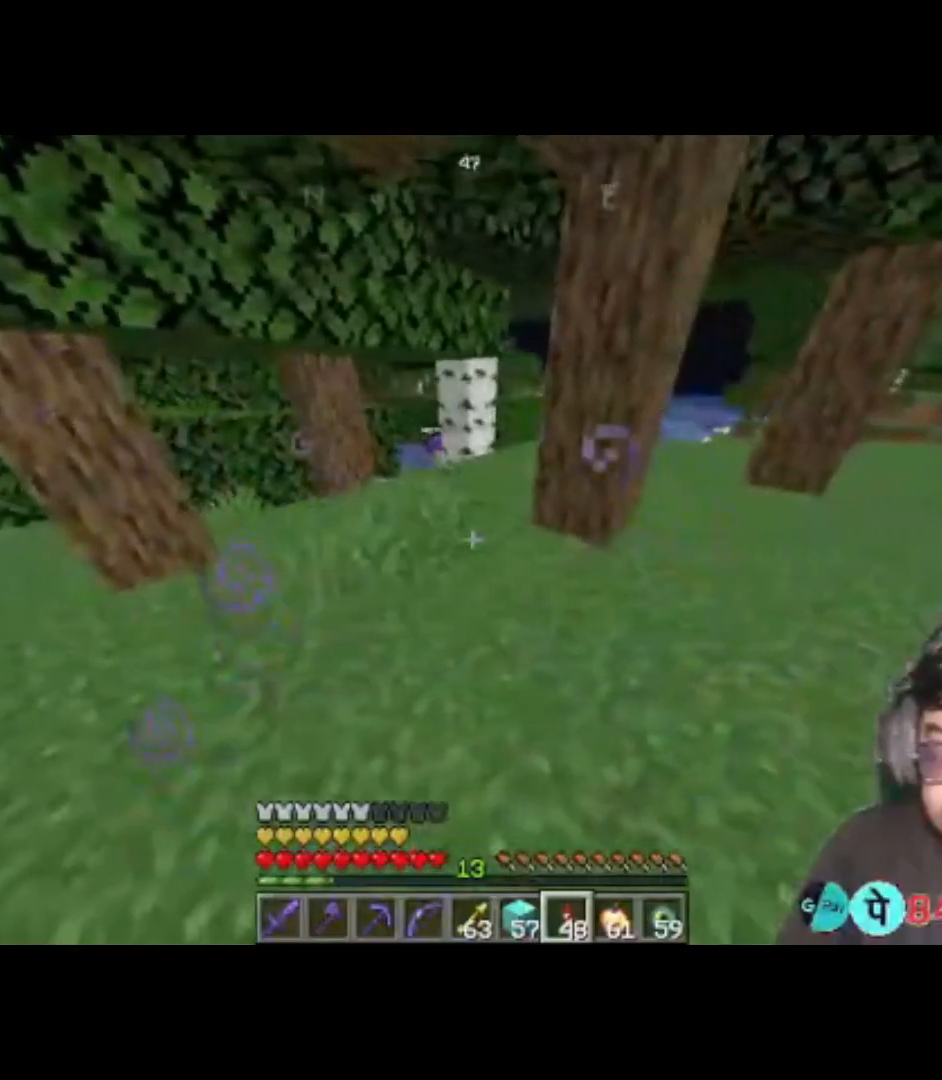
{"keys": ["d", "w"], "events": [[17, "d", "up"], [217, "w", "down"], [450, "a", "up"], [450, "d", "down"]]}
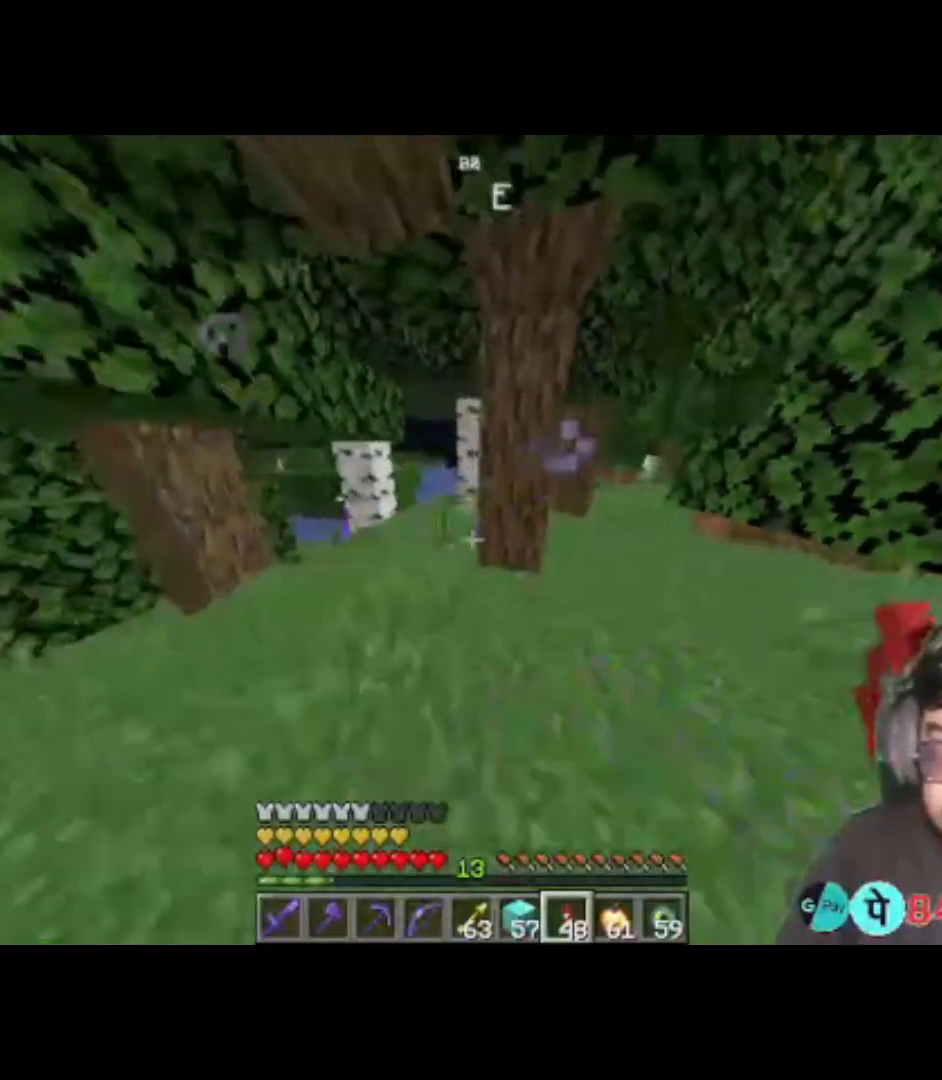
{"keys": ["w"], "events": [[483, "d", "up"]]}
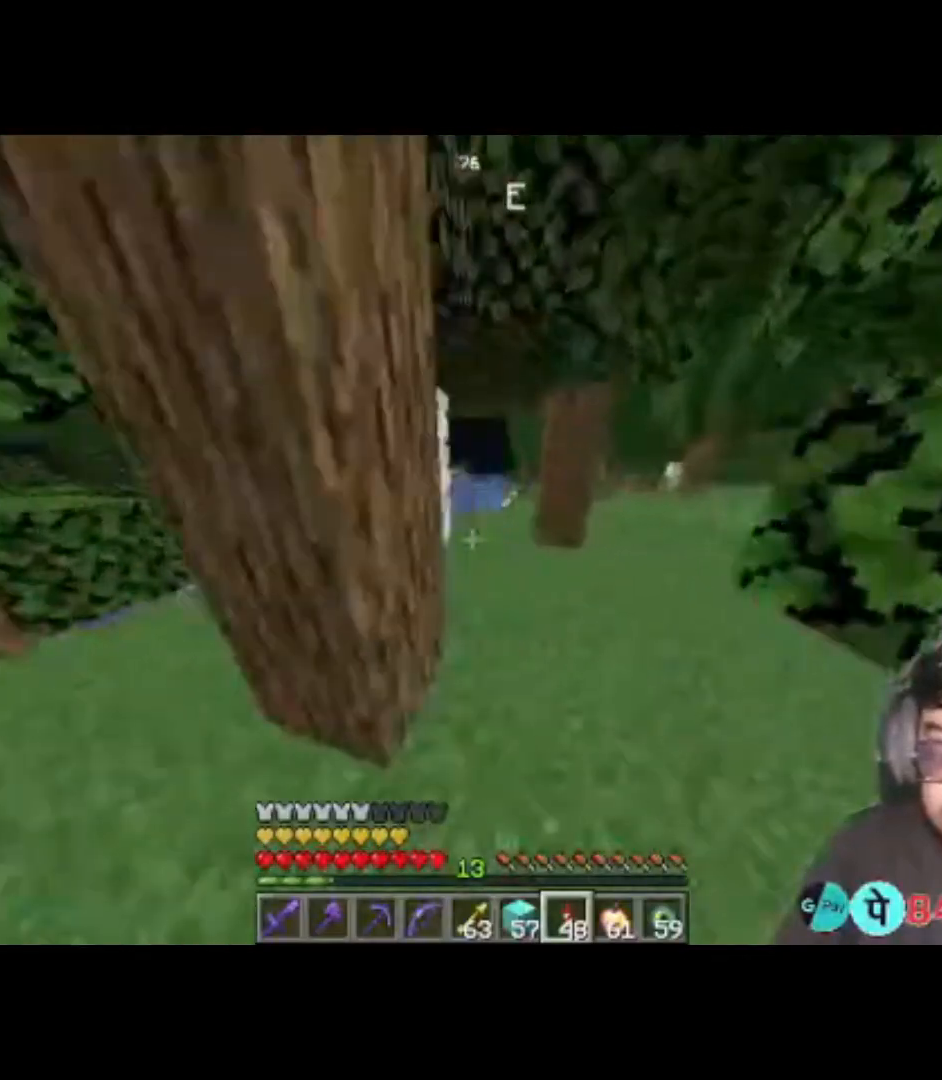
{"keys": ["d", "w"], "events": [[450, "d", "down"]]}
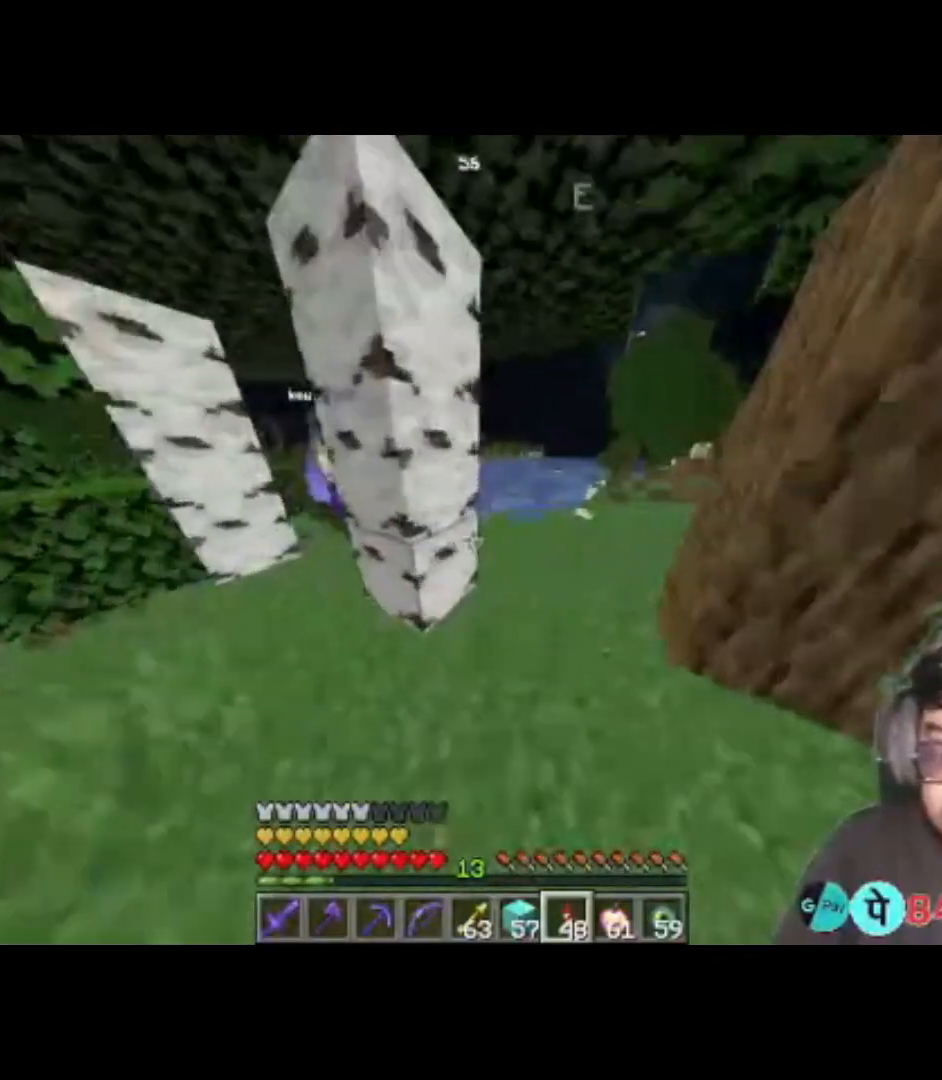
{"keys": [], "events": [[317, "d", "up"], [483, "w", "up"]]}
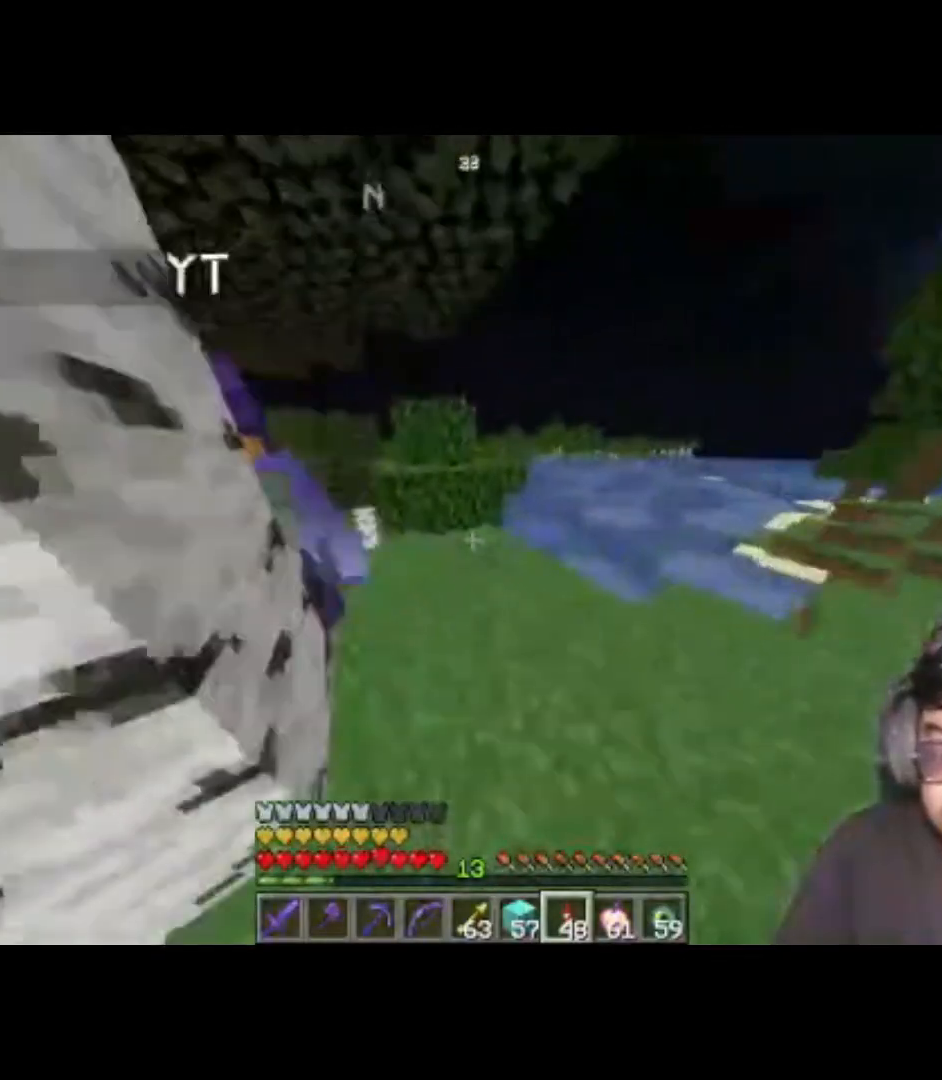
{"keys": ["a"], "events": [[317, "a", "down"]]}
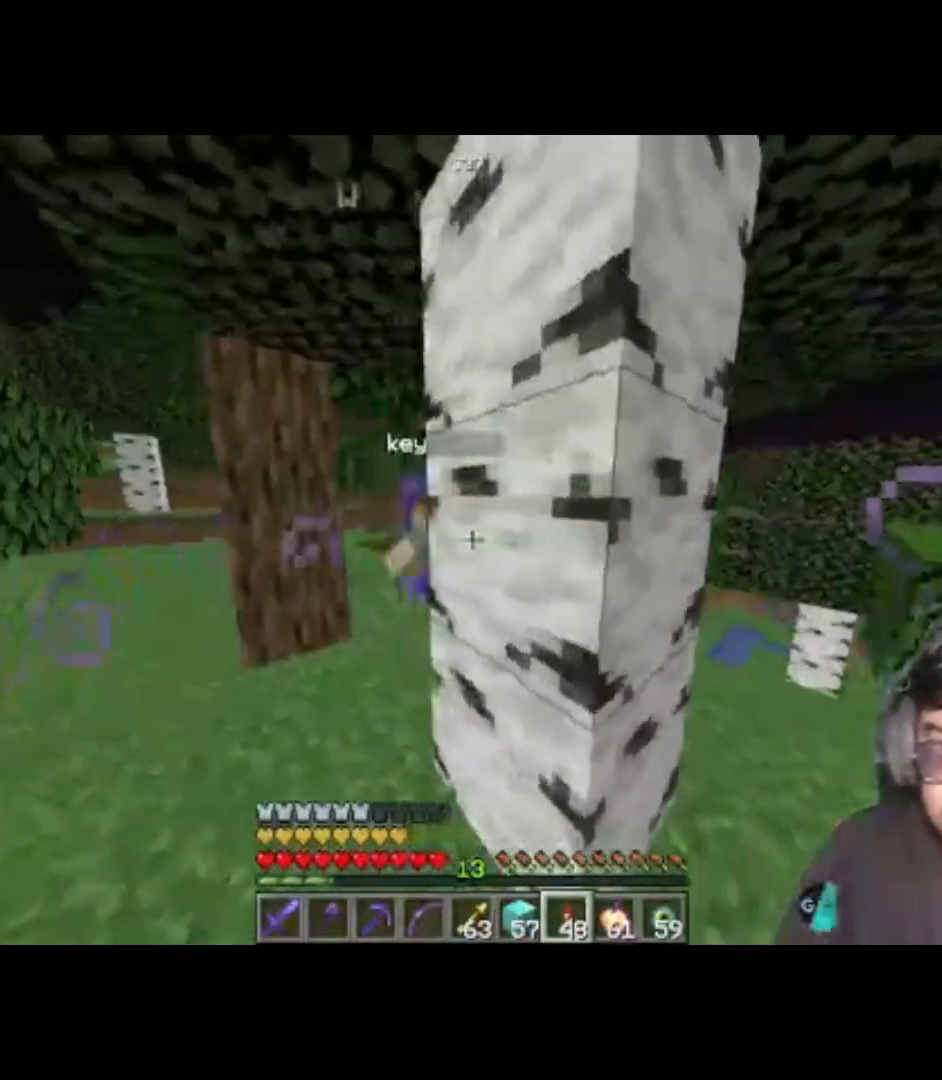
{"keys": ["a", "w"], "events": [[450, "w", "down"]]}
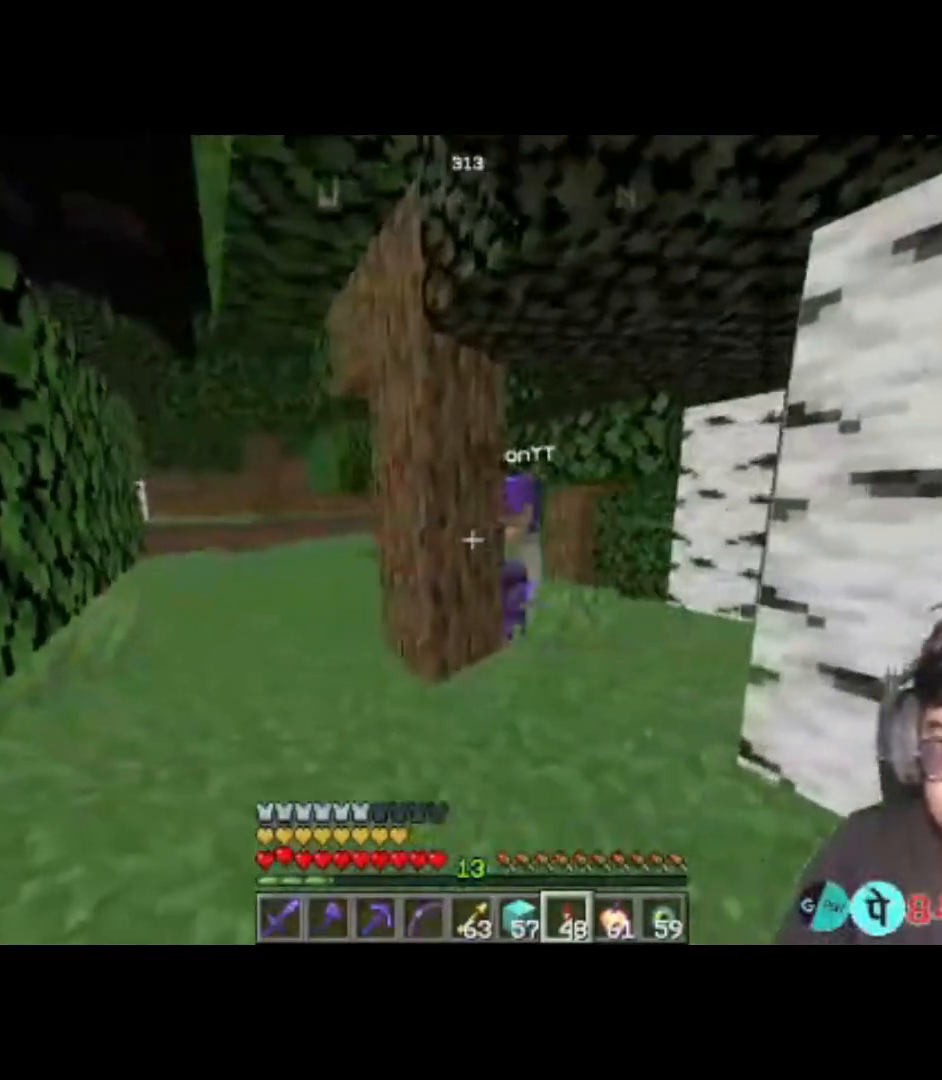
{"keys": ["w"], "events": [[283, "a", "up"]]}
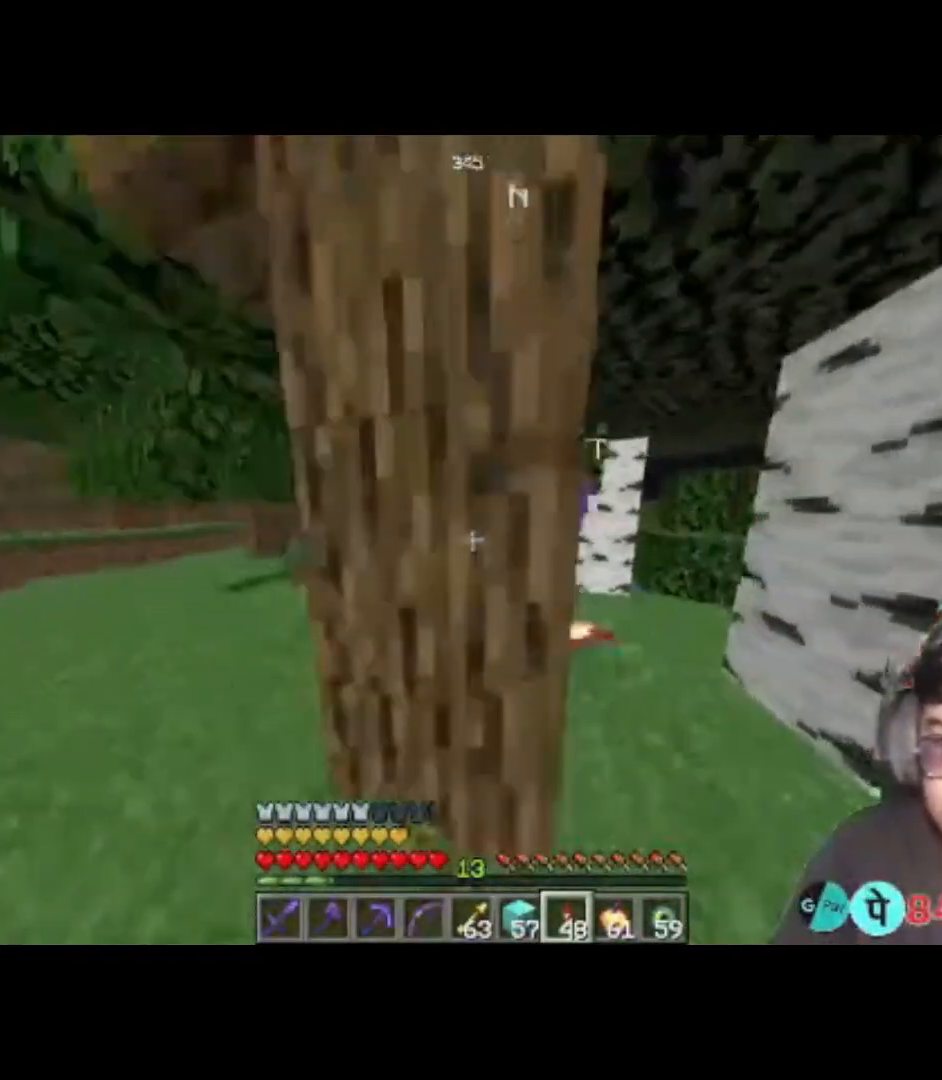
{"keys": ["a"], "events": [[17, "d", "down"], [50, "w", "up"], [383, "d", "up"], [417, "a", "down"]]}
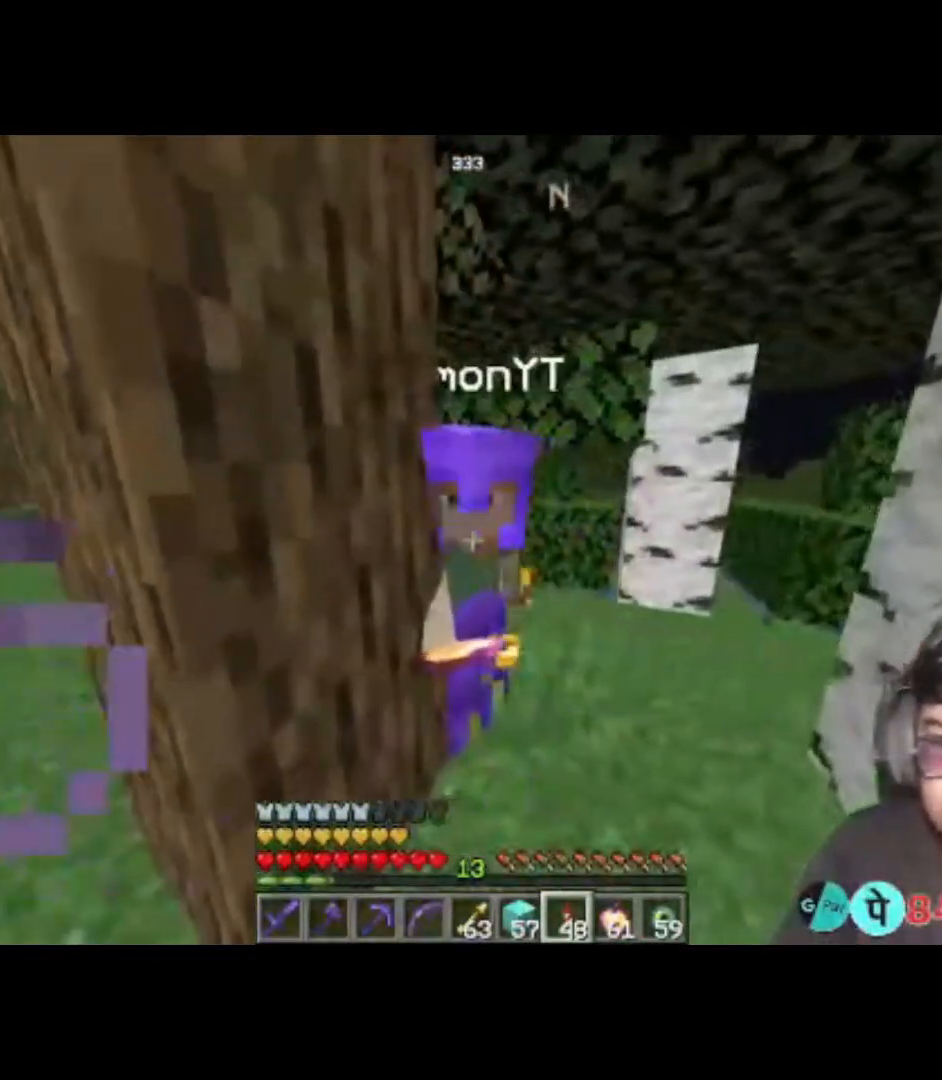
{"keys": ["w"], "events": [[150, "w", "down"], [383, "a", "up"]]}
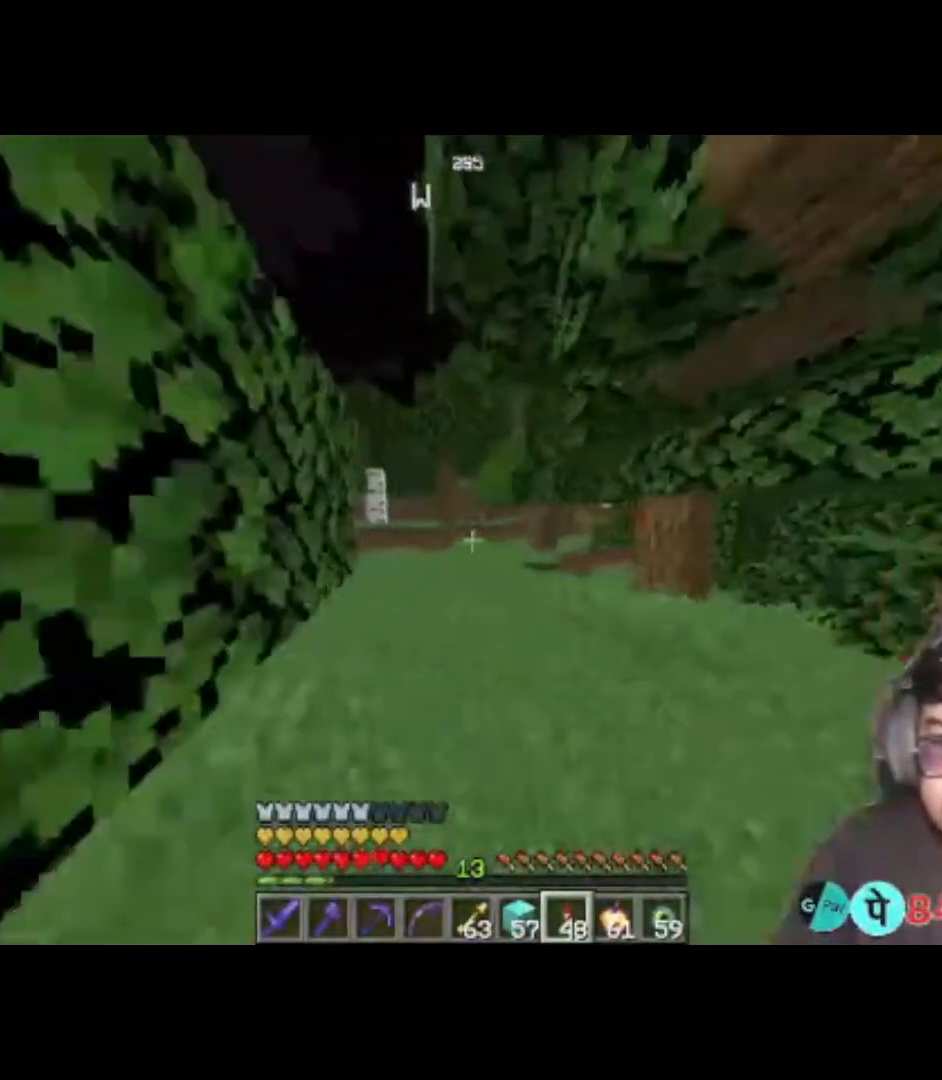
{"keys": ["w"], "events": []}
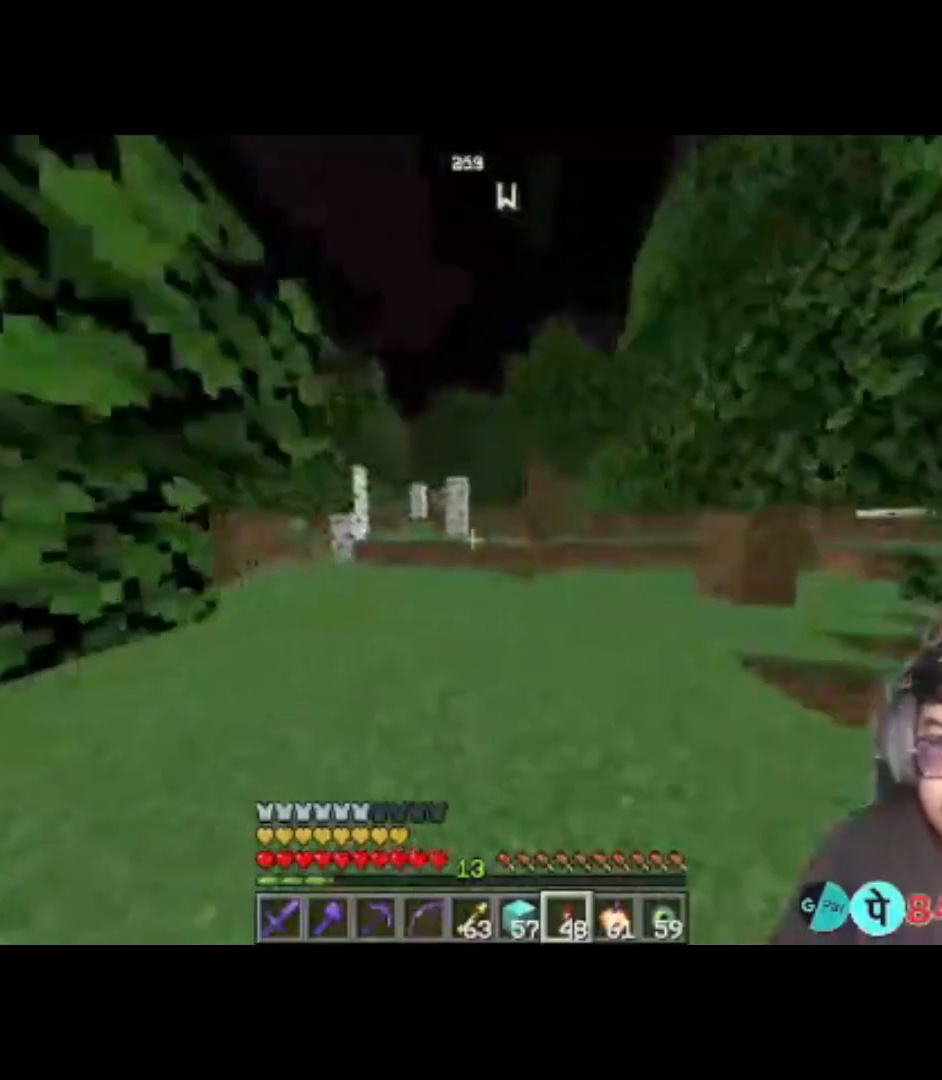
{"keys": ["w"], "events": []}
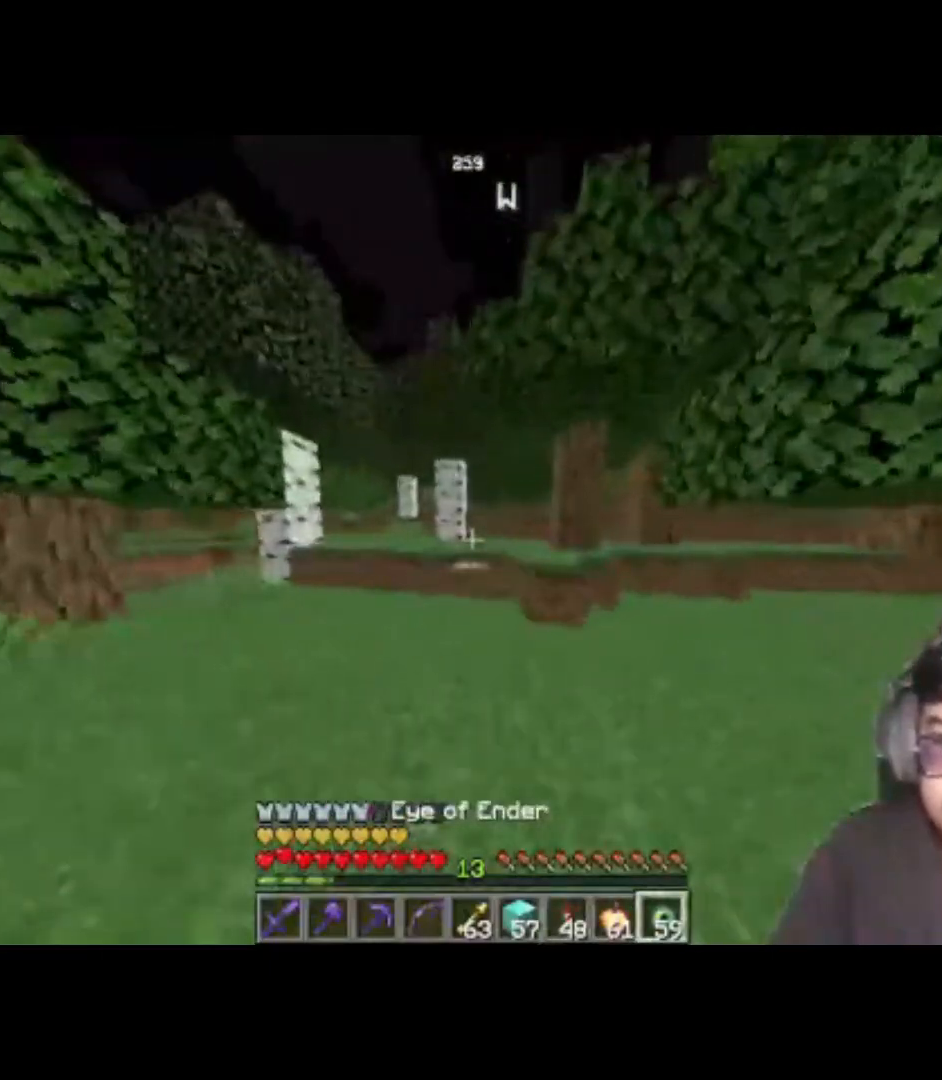
{"keys": ["space", "w"], "events": [[150, "a", "down"], [317, "a", "up"], [483, "space", "down"]]}
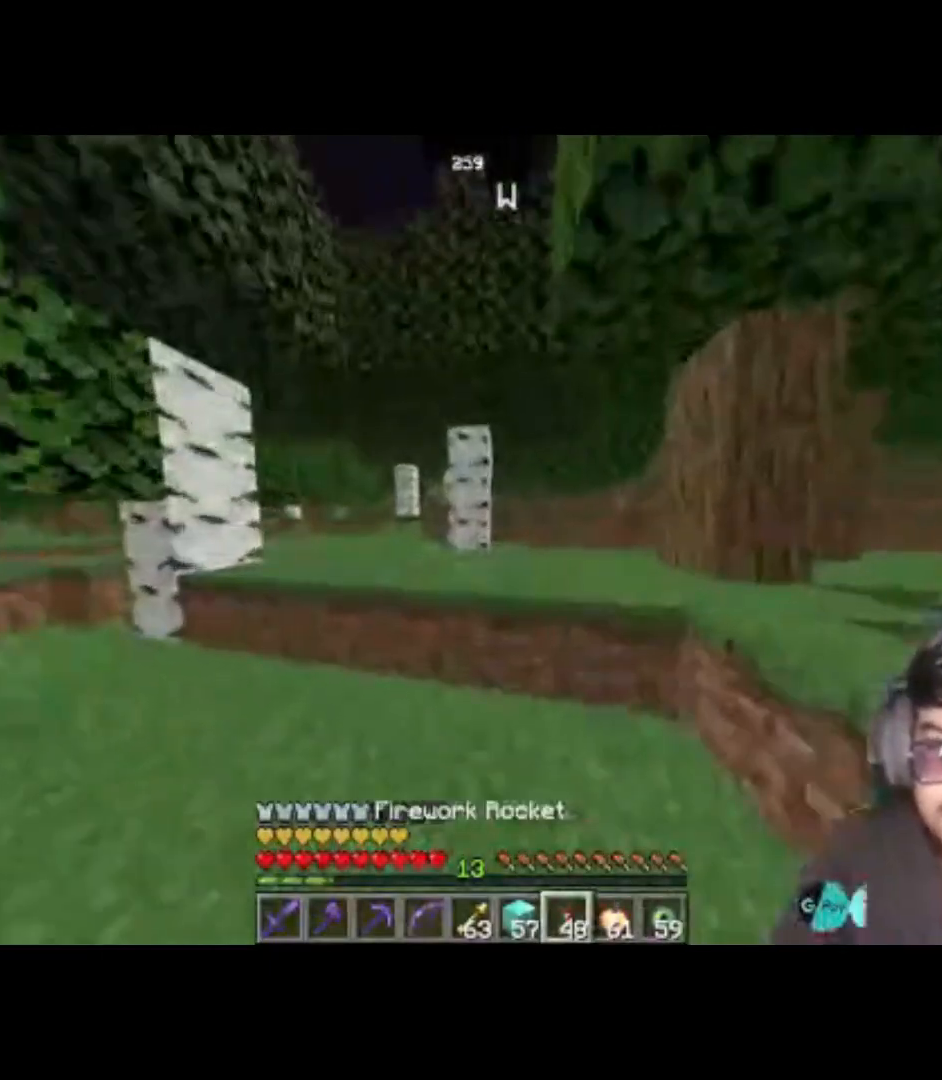
{"keys": ["w"], "events": [[217, "space", "up"]]}
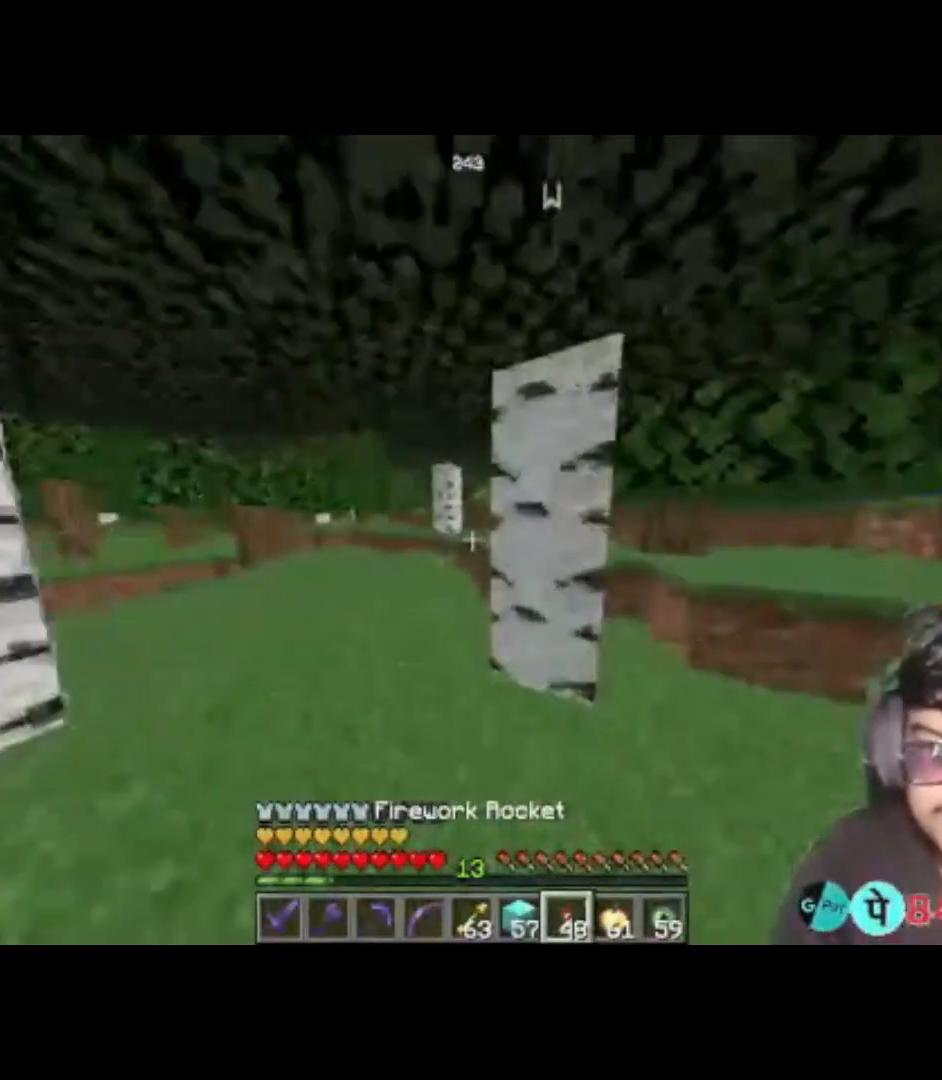
{"keys": ["w"], "events": [[50, "a", "down"], [350, "a", "up"]]}
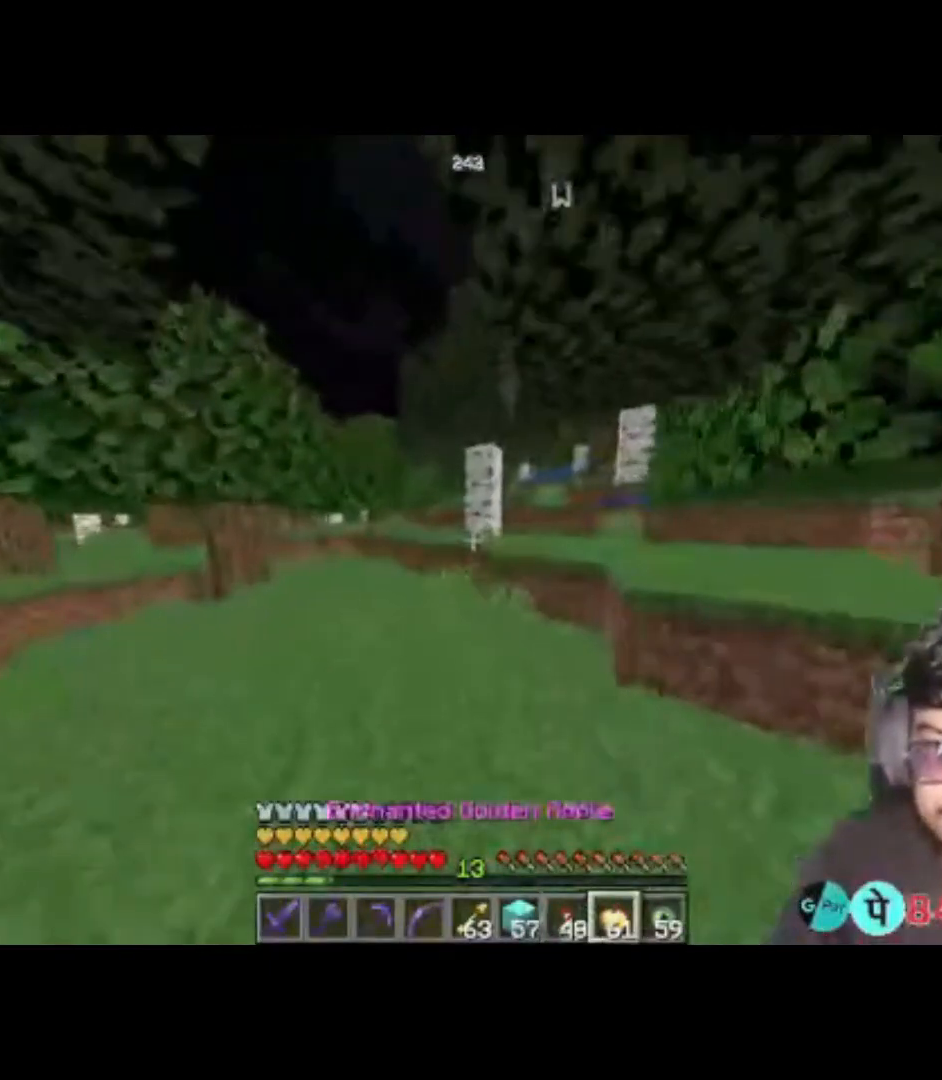
{"keys": [], "events": [[217, "w", "up"], [250, "a", "down"], [483, "a", "up"]]}
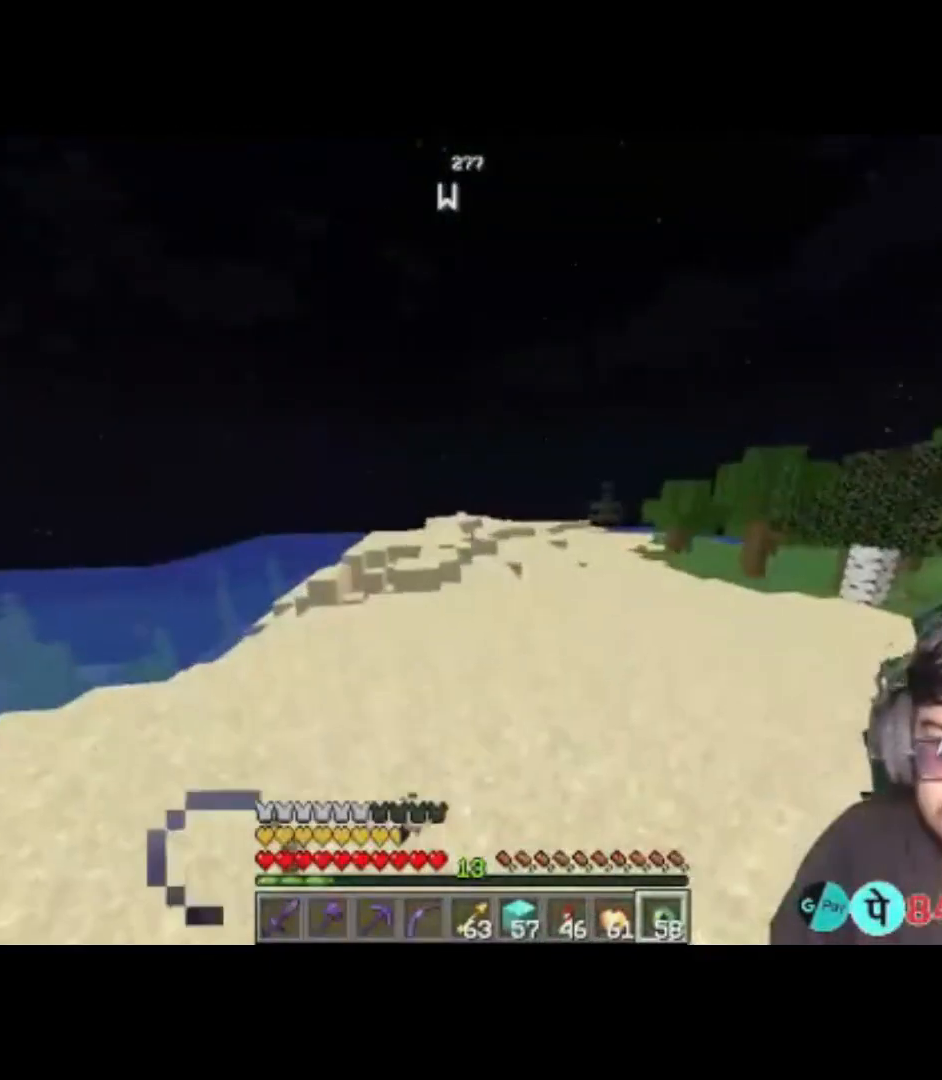
{"keys": [], "events": []}
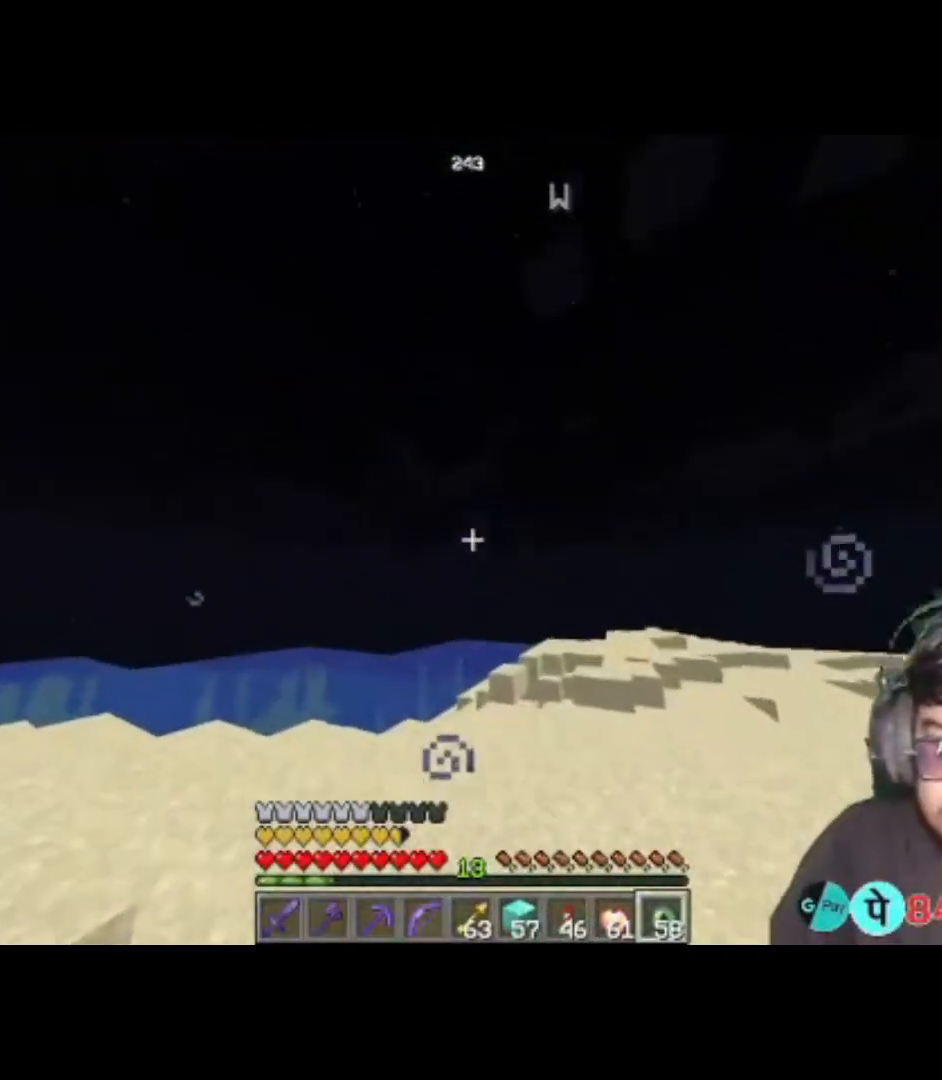
{"keys": [], "events": []}
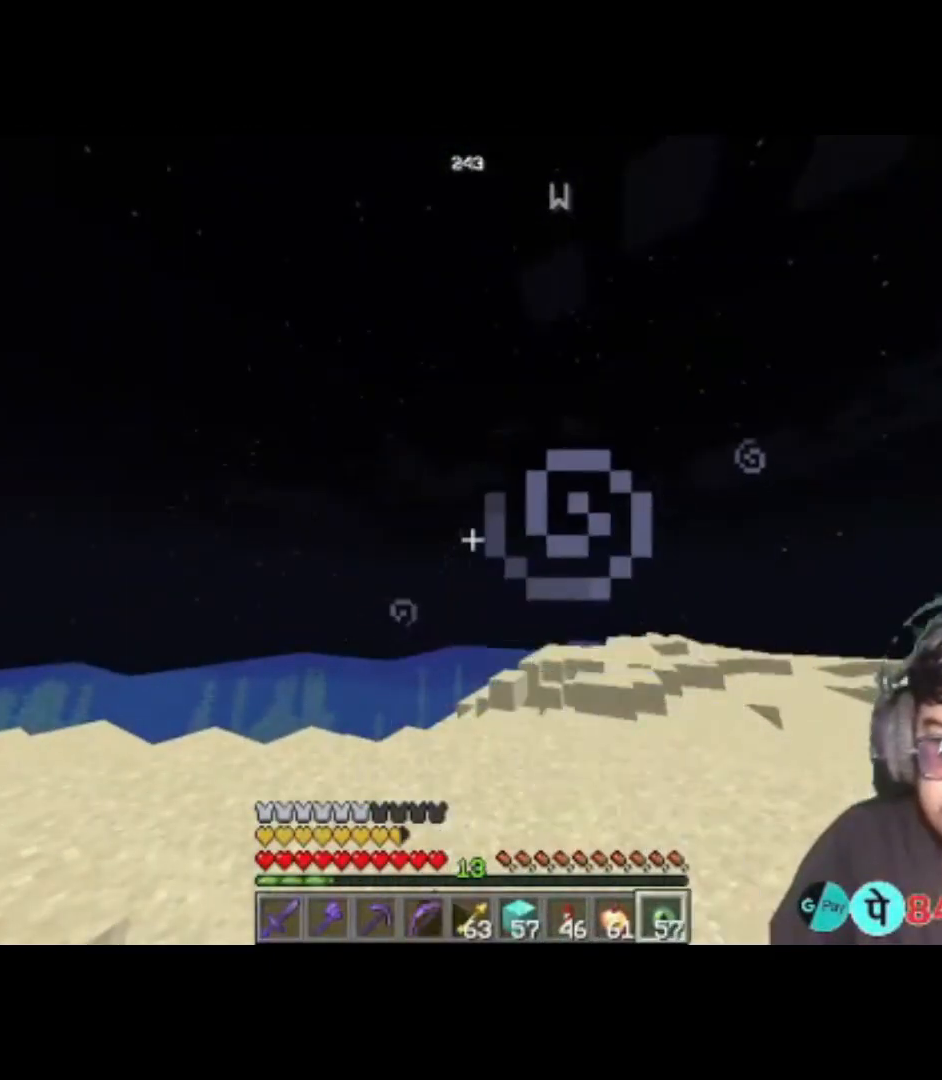
{"keys": [], "events": []}